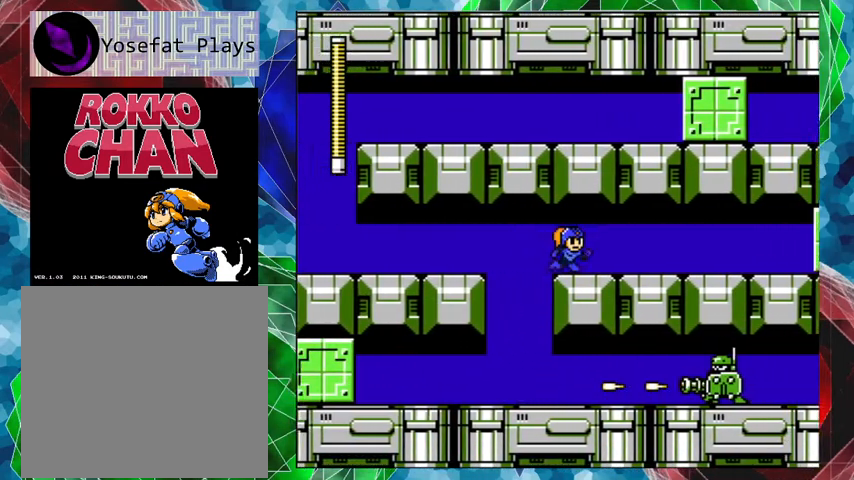
Gameplay with a controller (Nintendo layout); each line is a JSON object with the inputs held at the frame after it. "events" lists button and stick changes between this image and that frame as [ms after this image, input, new state], when the widget could be followed in between. Not read: L3 R3.
{"buttons": [], "left_stick": "center", "right_stick": "center", "events": []}
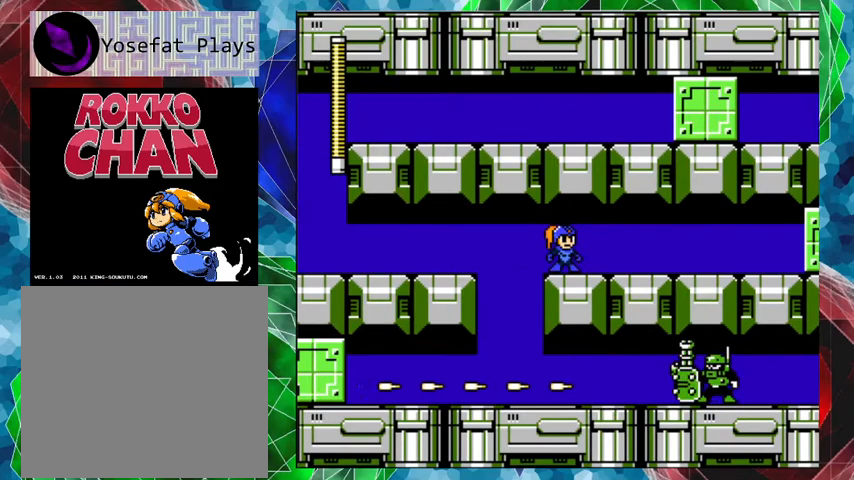
{"buttons": [], "left_stick": "center", "right_stick": "center", "events": [[100, "DPAD_LEFT", "down"], [467, "DPAD_LEFT", "up"]]}
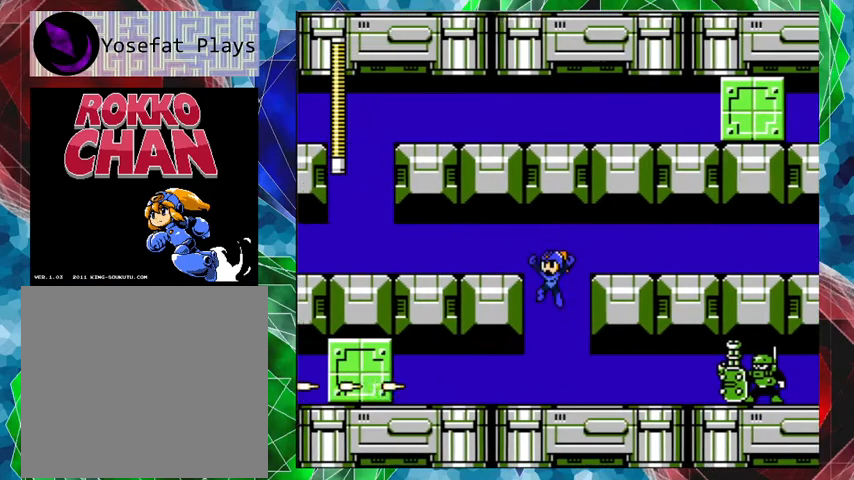
{"buttons": ["Y"], "left_stick": "center", "right_stick": "center", "events": [[100, "DPAD_RIGHT", "down"], [200, "DPAD_RIGHT", "up"], [500, "Y", "down"]]}
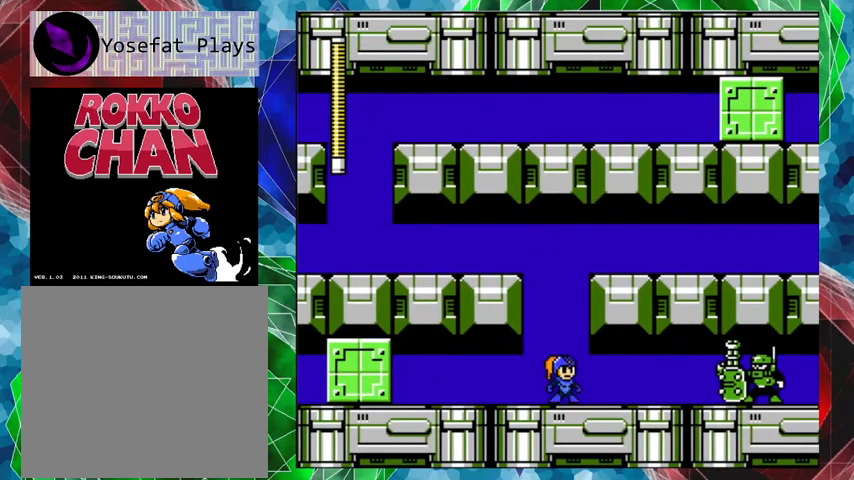
{"buttons": ["Y"], "left_stick": "center", "right_stick": "center", "events": [[100, "Y", "up"], [167, "Y", "down"], [233, "Y", "up"], [300, "Y", "down"], [367, "Y", "up"], [467, "Y", "down"]]}
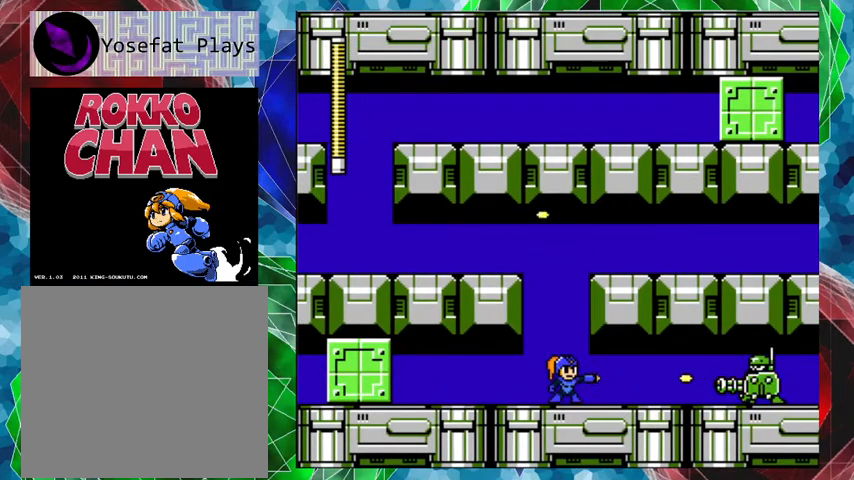
{"buttons": ["B"], "left_stick": "center", "right_stick": "center", "events": [[33, "Y", "up"], [100, "Y", "down"], [167, "Y", "up"], [233, "Y", "down"], [300, "B", "down"], [333, "Y", "up"]]}
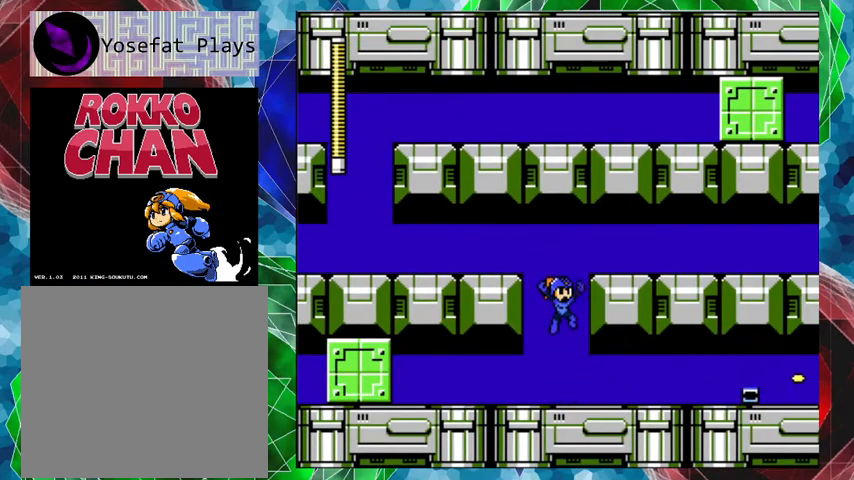
{"buttons": ["DPAD_RIGHT"], "left_stick": "center", "right_stick": "center", "events": [[67, "B", "up"], [367, "DPAD_RIGHT", "down"]]}
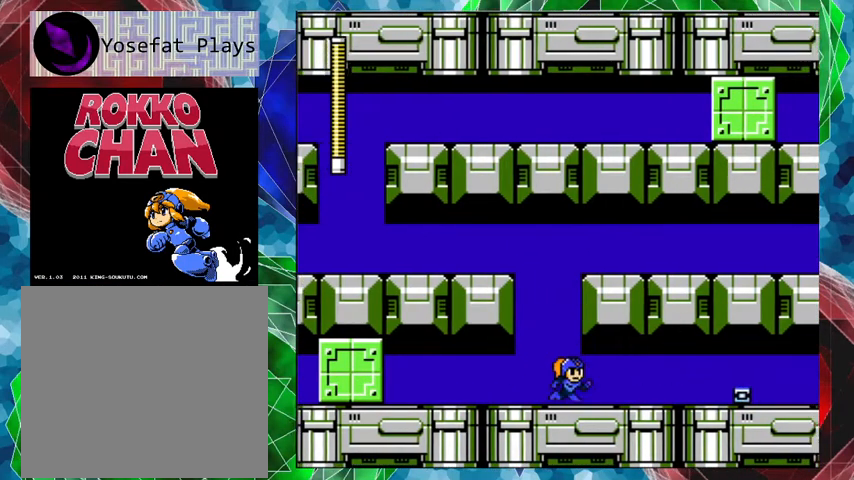
{"buttons": ["DPAD_RIGHT"], "left_stick": "center", "right_stick": "center", "events": []}
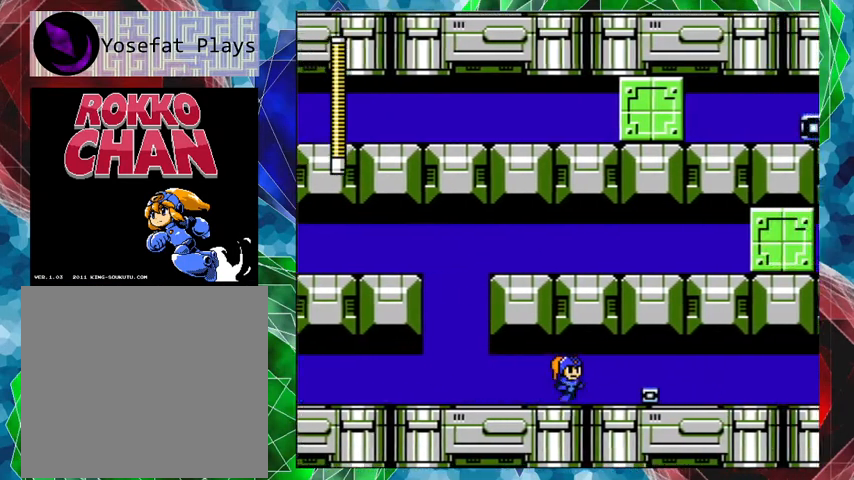
{"buttons": ["DPAD_RIGHT"], "left_stick": "center", "right_stick": "center", "events": []}
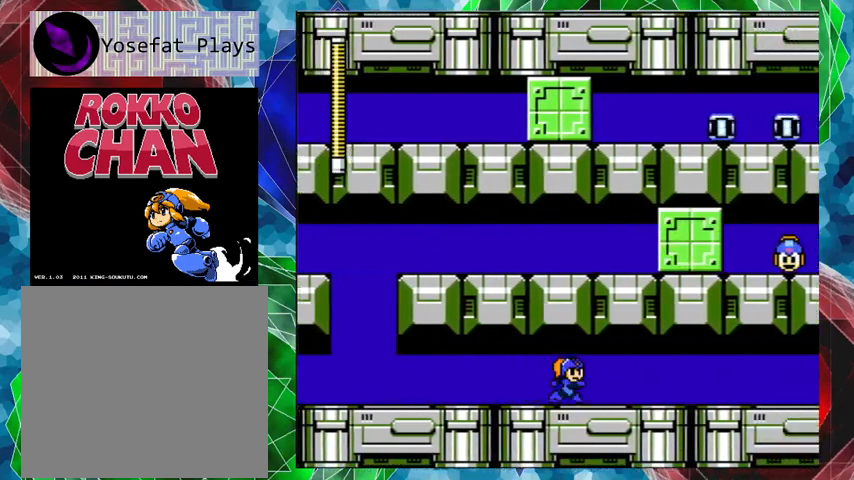
{"buttons": ["DPAD_RIGHT"], "left_stick": "center", "right_stick": "center", "events": []}
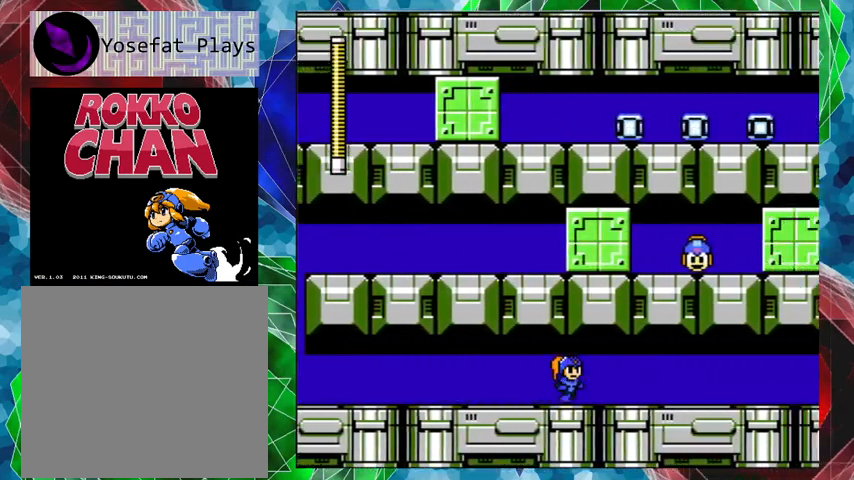
{"buttons": [], "left_stick": "center", "right_stick": "center", "events": [[467, "DPAD_RIGHT", "up"]]}
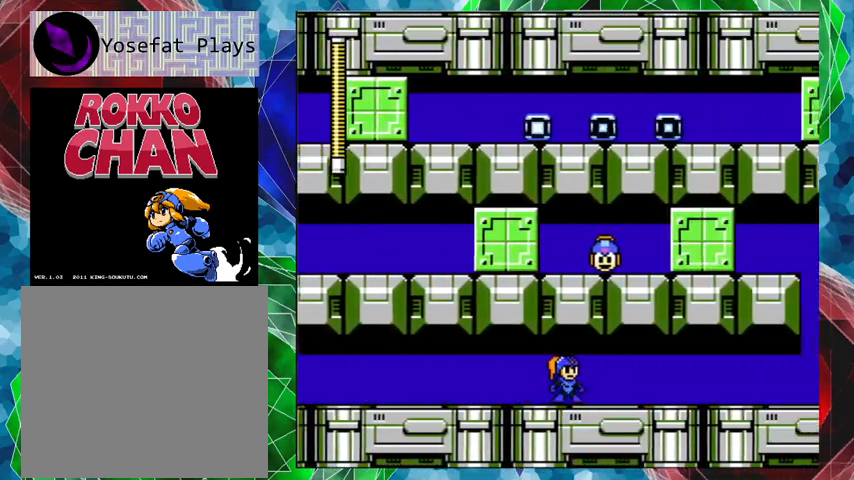
{"buttons": ["A", "DPAD_LEFT"], "left_stick": "center", "right_stick": "center", "events": [[200, "DPAD_LEFT", "down"], [267, "A", "down"]]}
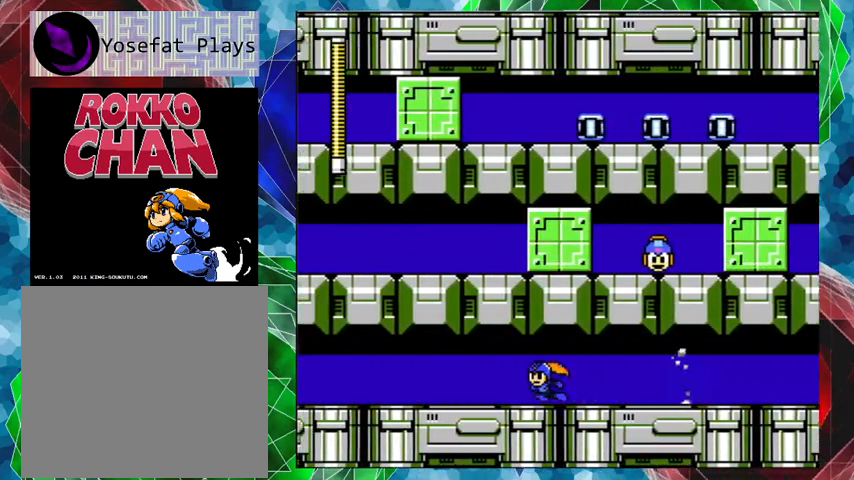
{"buttons": ["DPAD_LEFT"], "left_stick": "center", "right_stick": "center", "events": [[267, "A", "up"]]}
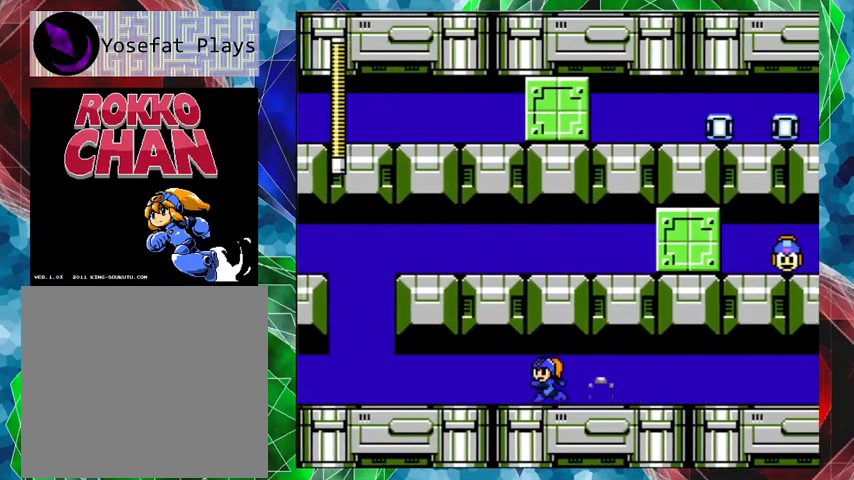
{"buttons": ["A", "DPAD_LEFT"], "left_stick": "center", "right_stick": "center", "events": [[367, "A", "down"]]}
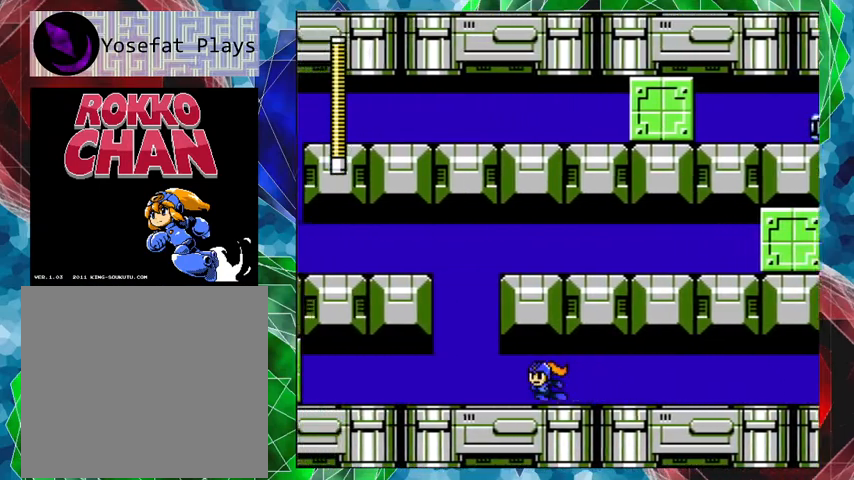
{"buttons": ["B", "DPAD_LEFT"], "left_stick": "center", "right_stick": "center", "events": [[33, "A", "up"], [300, "DPAD_LEFT", "up"], [367, "B", "down"], [400, "DPAD_LEFT", "down"]]}
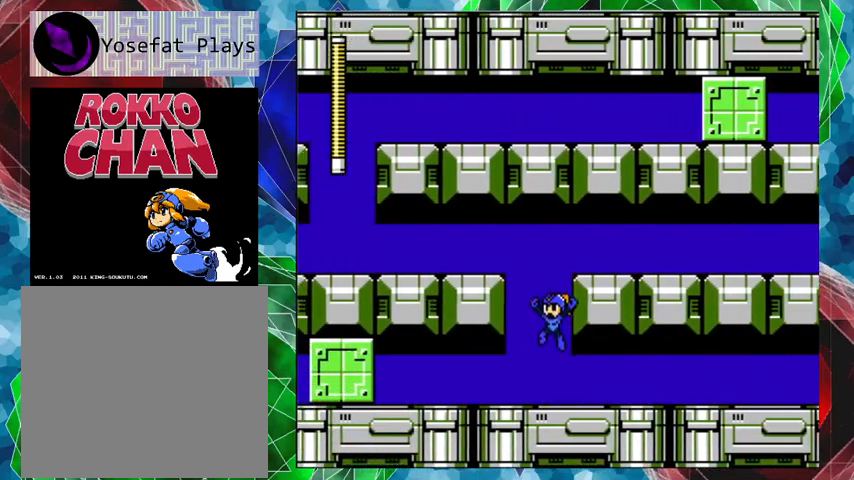
{"buttons": ["DPAD_LEFT"], "left_stick": "center", "right_stick": "center", "events": [[367, "B", "up"]]}
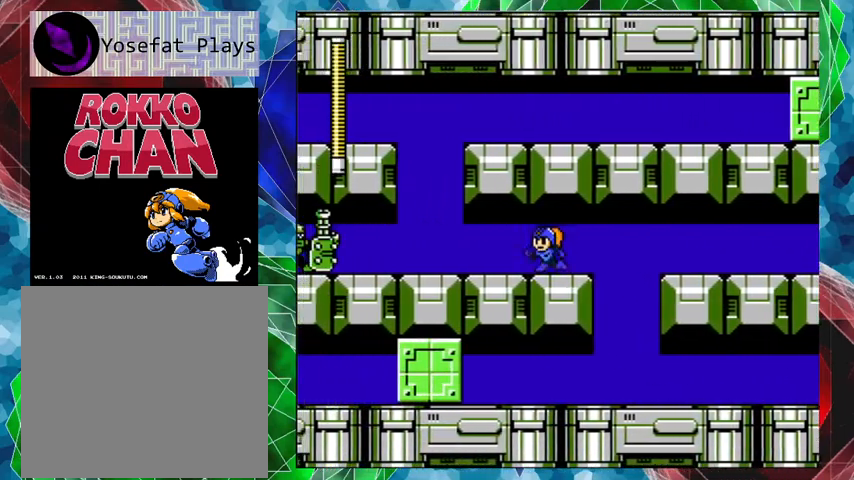
{"buttons": ["DPAD_LEFT"], "left_stick": "center", "right_stick": "center", "events": []}
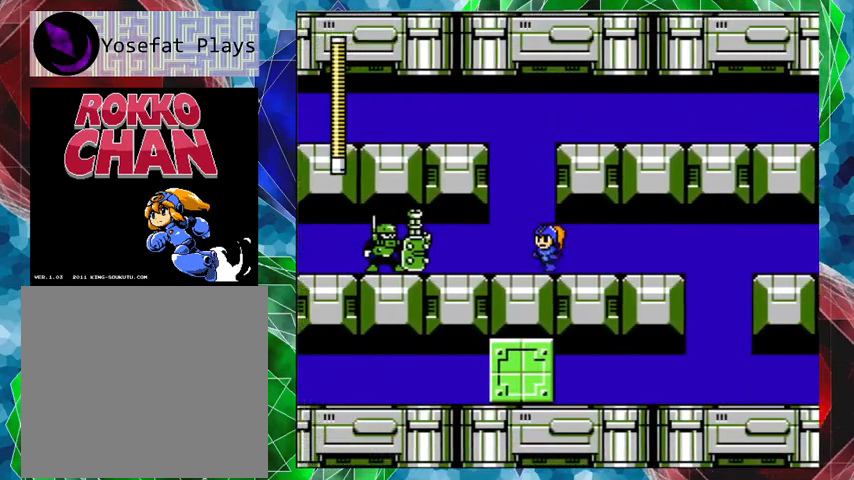
{"buttons": ["B", "DPAD_RIGHT"], "left_stick": "center", "right_stick": "center", "events": [[100, "B", "down"], [167, "DPAD_LEFT", "up"], [267, "DPAD_RIGHT", "down"]]}
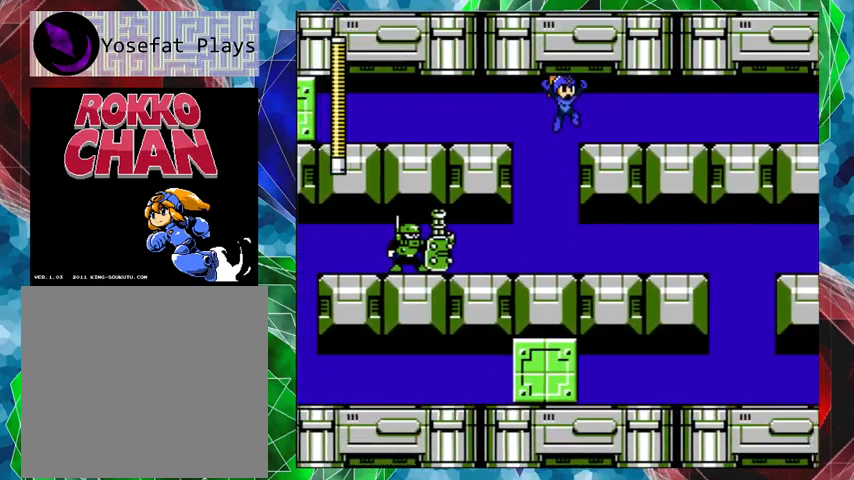
{"buttons": ["R1", "DPAD_RIGHT"], "left_stick": "center", "right_stick": "center", "events": [[200, "B", "up"], [467, "R1", "down"]]}
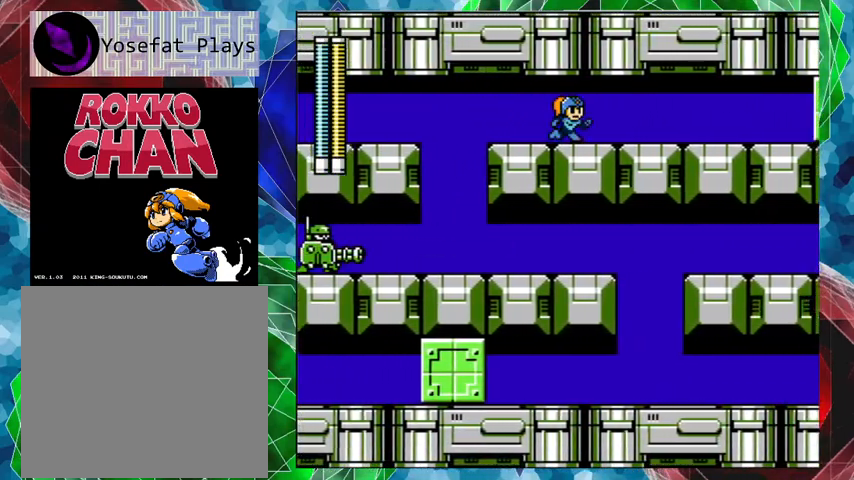
{"buttons": ["DPAD_RIGHT"], "left_stick": "center", "right_stick": "center", "events": [[67, "R1", "up"]]}
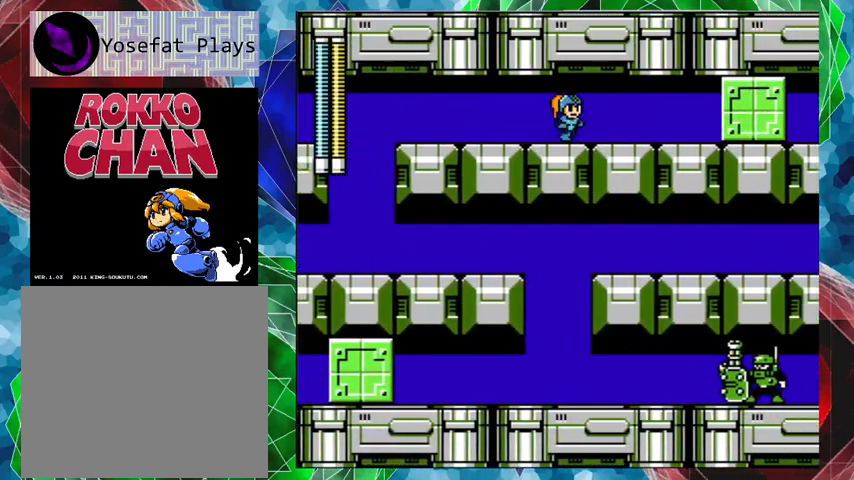
{"buttons": ["DPAD_RIGHT"], "left_stick": "center", "right_stick": "center", "events": []}
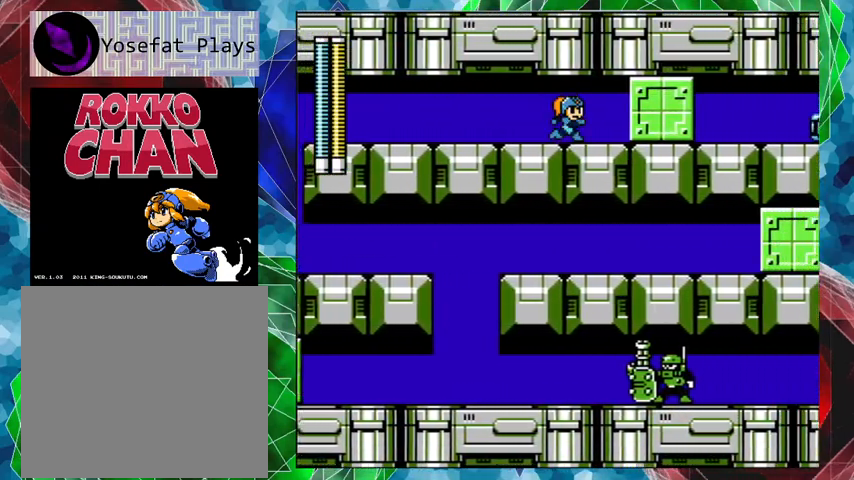
{"buttons": [], "left_stick": "center", "right_stick": "center", "events": [[133, "DPAD_RIGHT", "up"], [333, "R1", "down"], [467, "R1", "up"]]}
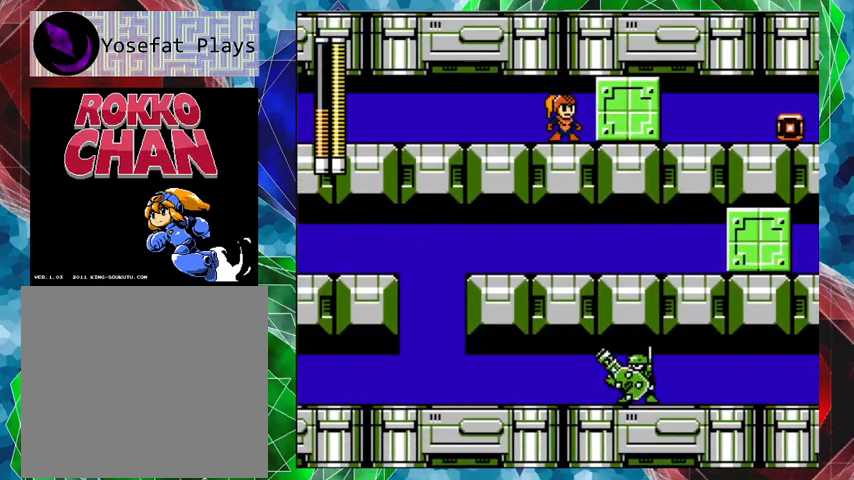
{"buttons": ["Y"], "left_stick": "center", "right_stick": "center", "events": [[500, "Y", "down"]]}
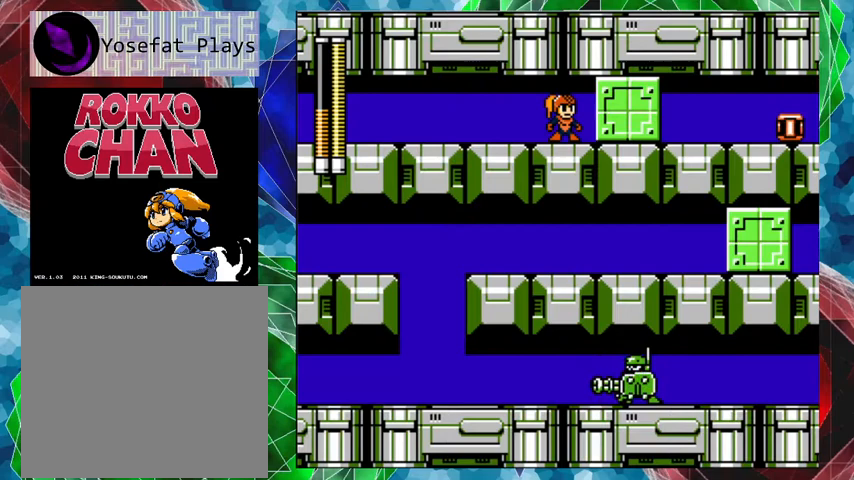
{"buttons": ["DPAD_RIGHT"], "left_stick": "center", "right_stick": "center", "events": [[67, "Y", "up"], [500, "DPAD_RIGHT", "down"]]}
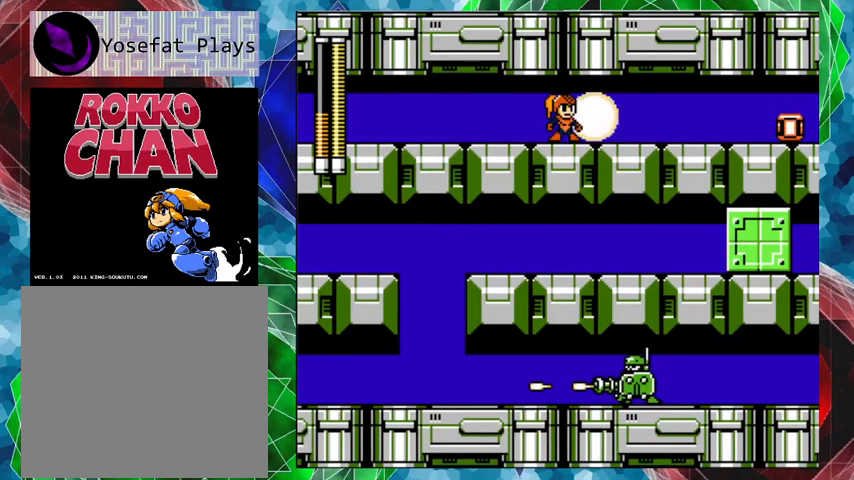
{"buttons": ["R1", "DPAD_RIGHT"], "left_stick": "center", "right_stick": "center", "events": [[300, "R1", "down"]]}
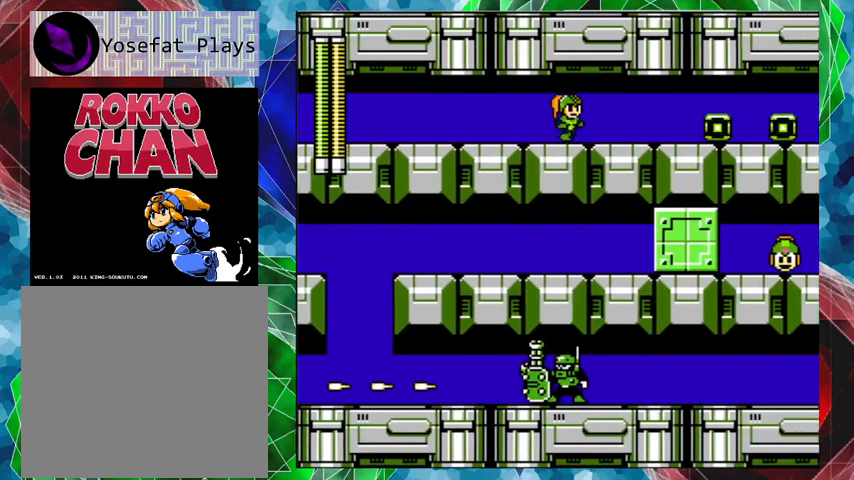
{"buttons": ["DPAD_RIGHT"], "left_stick": "center", "right_stick": "center", "events": [[133, "R1", "up"]]}
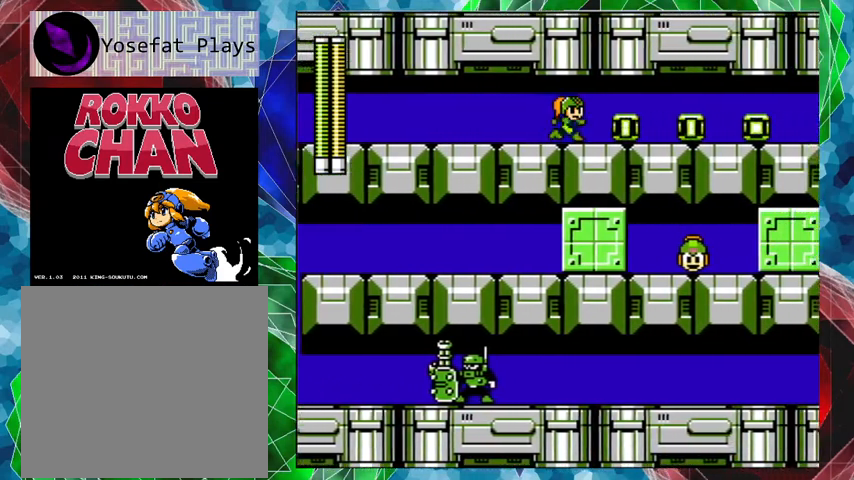
{"buttons": [], "left_stick": "center", "right_stick": "center", "events": [[133, "DPAD_RIGHT", "up"]]}
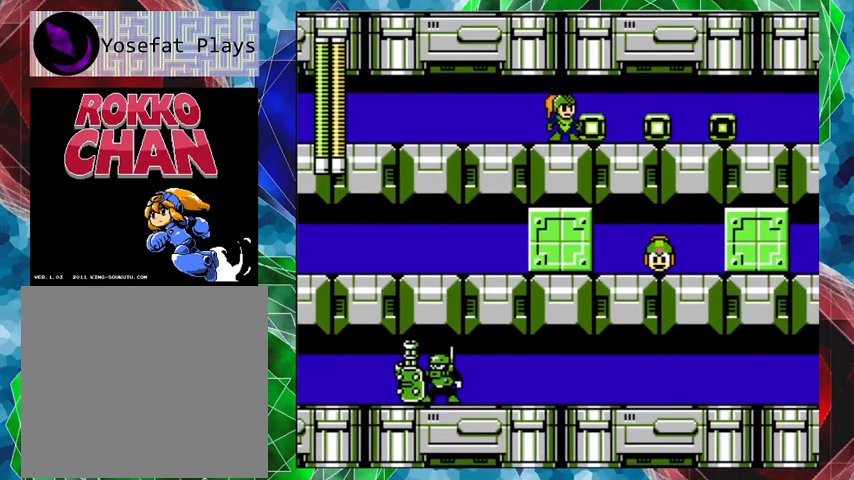
{"buttons": [], "left_stick": "center", "right_stick": "center", "events": []}
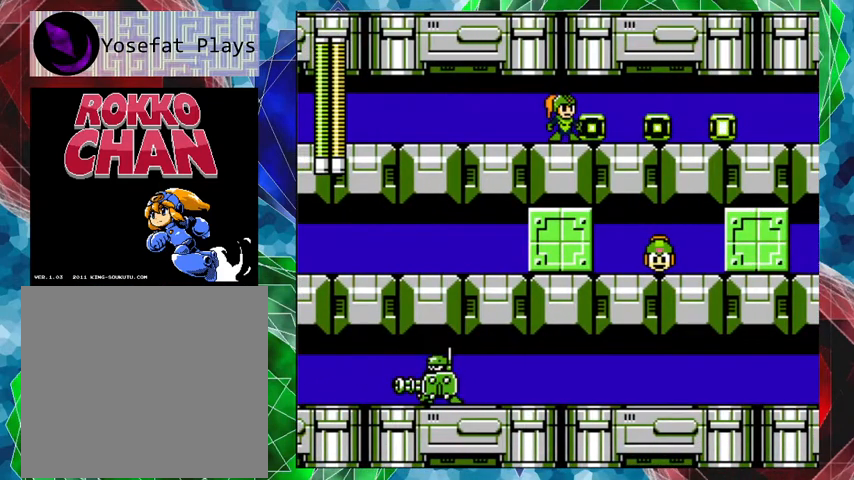
{"buttons": ["R1"], "left_stick": "center", "right_stick": "center", "events": [[267, "DPAD_LEFT", "down"], [433, "DPAD_LEFT", "up"], [467, "R1", "down"]]}
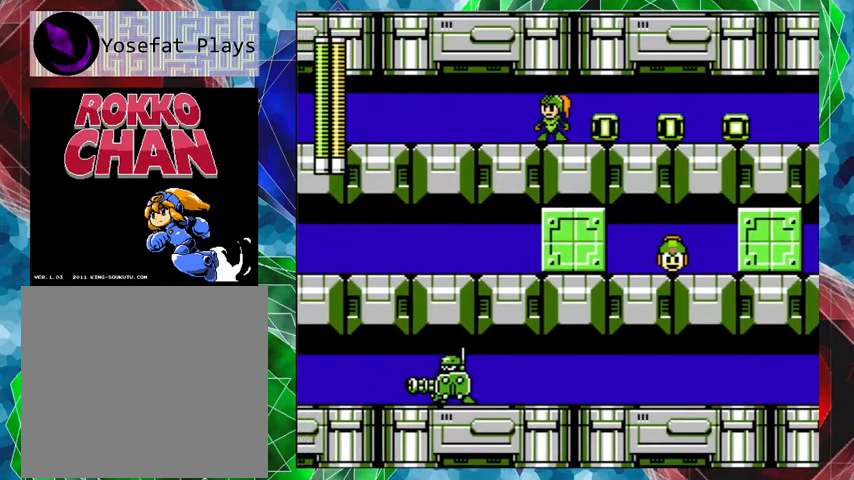
{"buttons": ["START"], "left_stick": "center", "right_stick": "center", "events": [[100, "R1", "up"], [400, "START", "down"]]}